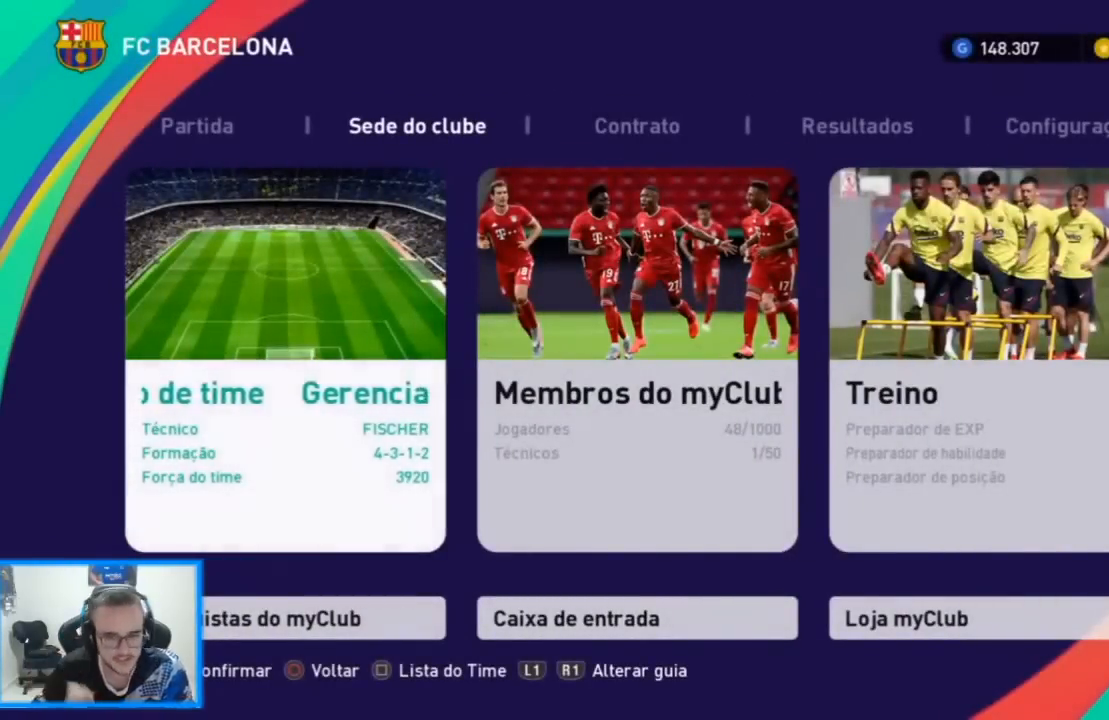
Gameplay with a controller (PlayStation layout); each line is a JSON object with the inputs held at the frame after it. "events" lists button and stick changes between this image and that frame as [ms after this image, input, new state], when the widget could be followed in between.
{"buttons": ["DPAD_RIGHT"], "left_stick": "center", "right_stick": "center", "events": [[267, "DPAD_RIGHT", "down"], [433, "DPAD_RIGHT", "up"], [500, "DPAD_RIGHT", "down"]]}
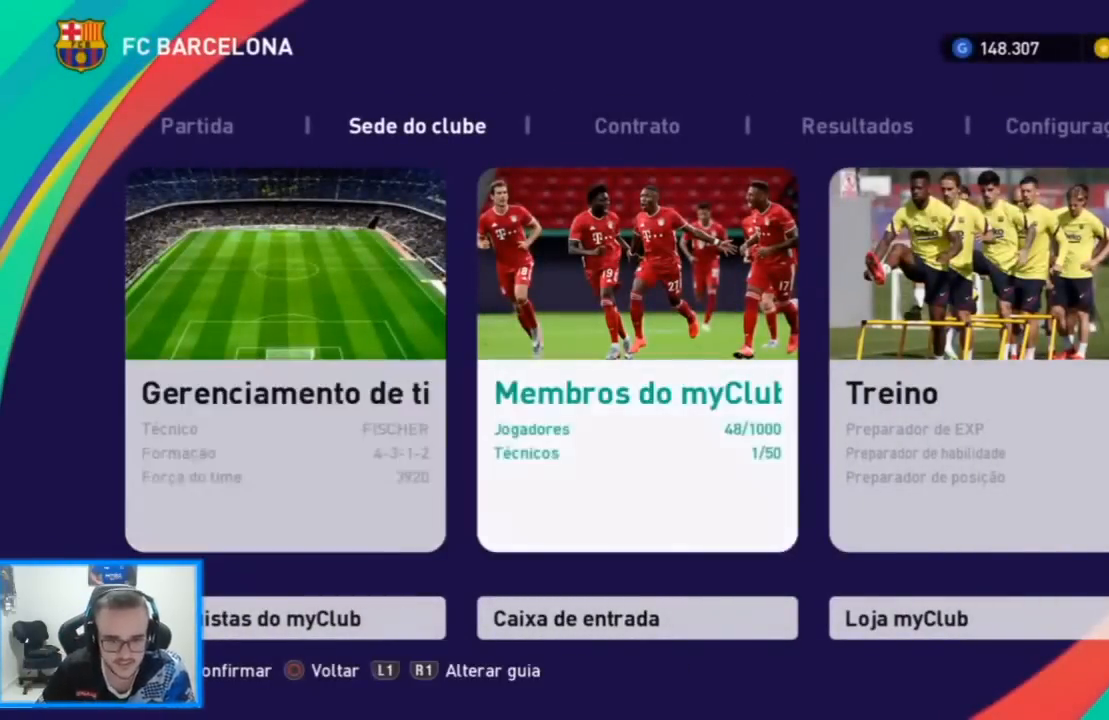
{"buttons": [], "left_stick": "center", "right_stick": "center", "events": [[167, "DPAD_RIGHT", "up"]]}
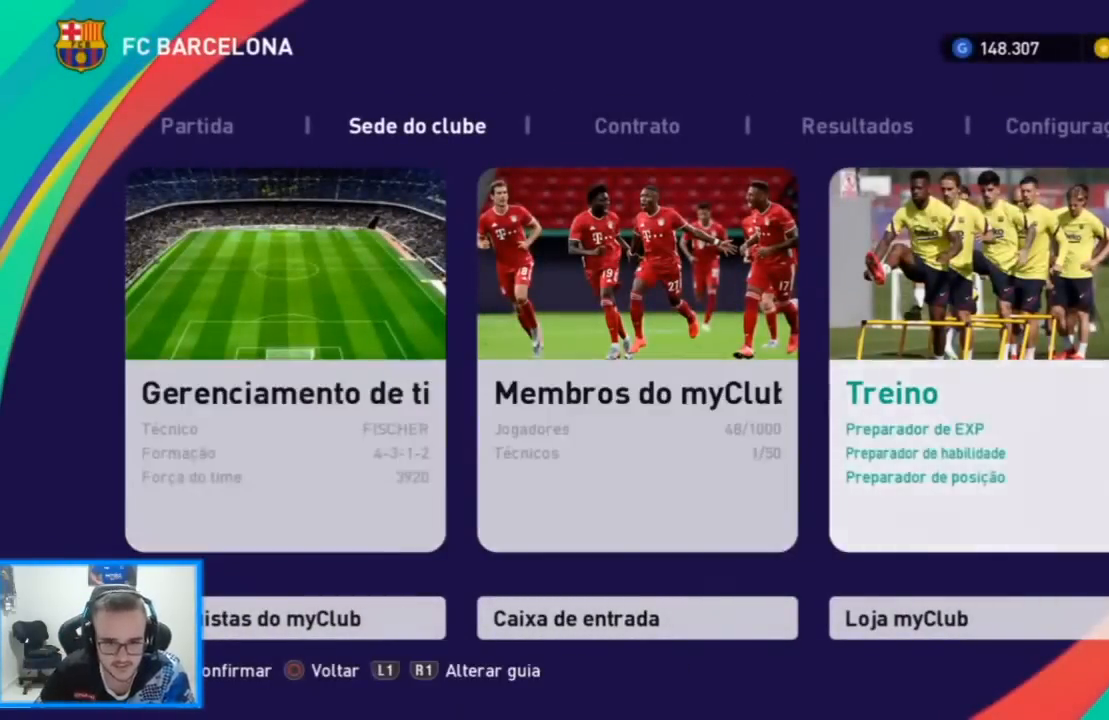
{"buttons": ["DPAD_LEFT"], "left_stick": "center", "right_stick": "center", "events": [[233, "DPAD_LEFT", "down"], [300, "DPAD_LEFT", "up"], [433, "DPAD_LEFT", "down"]]}
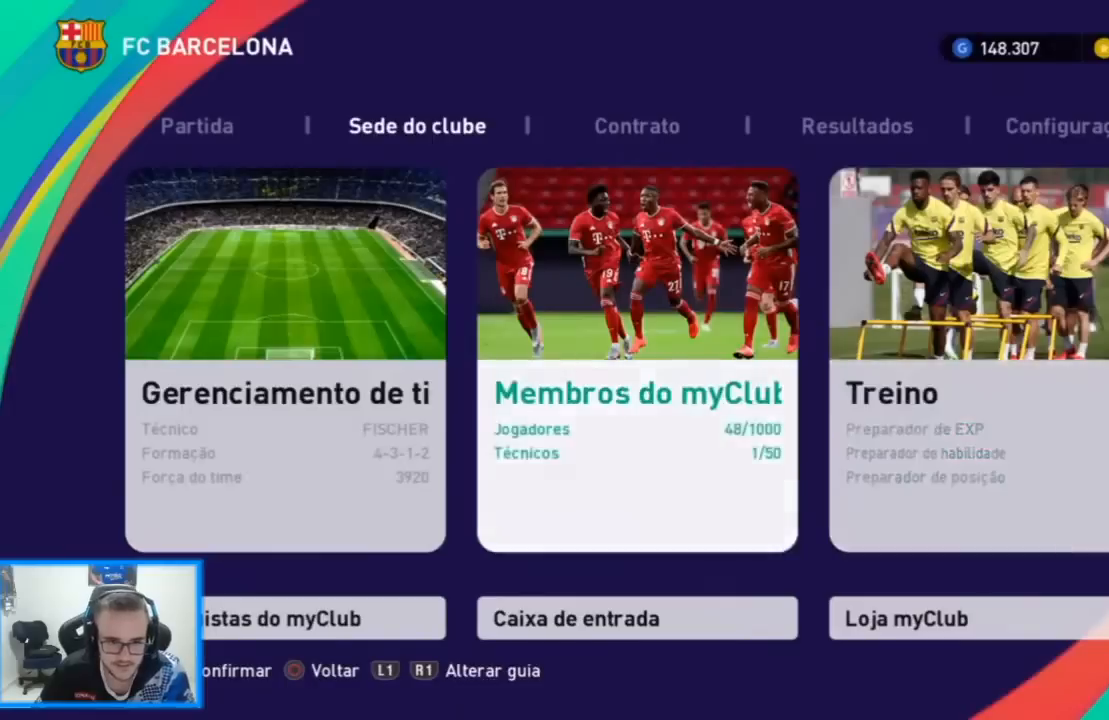
{"buttons": [], "left_stick": "center", "right_stick": "center", "events": [[67, "DPAD_LEFT", "up"]]}
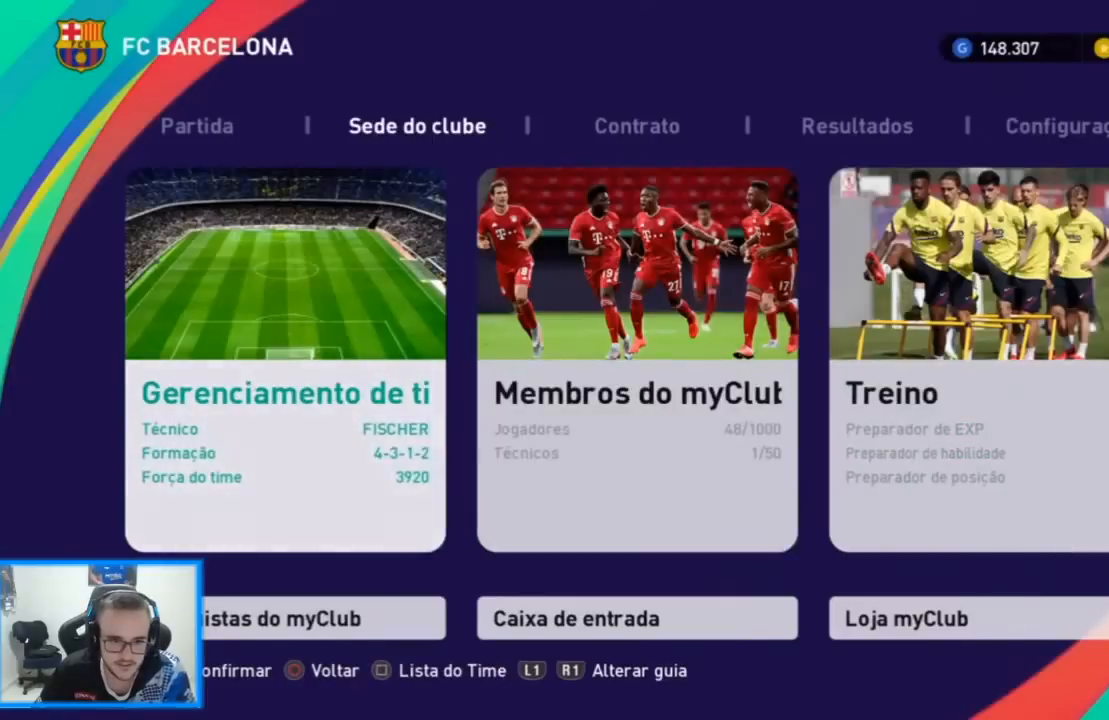
{"buttons": [], "left_stick": "center", "right_stick": "center", "events": []}
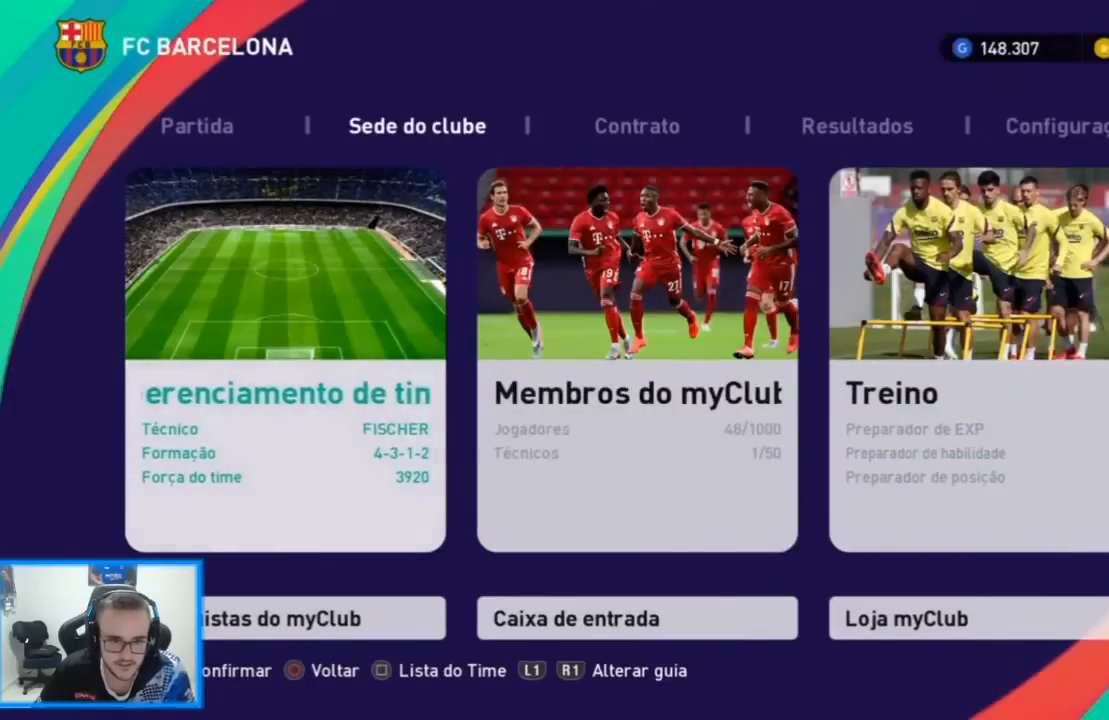
{"buttons": [], "left_stick": "center", "right_stick": "center", "events": []}
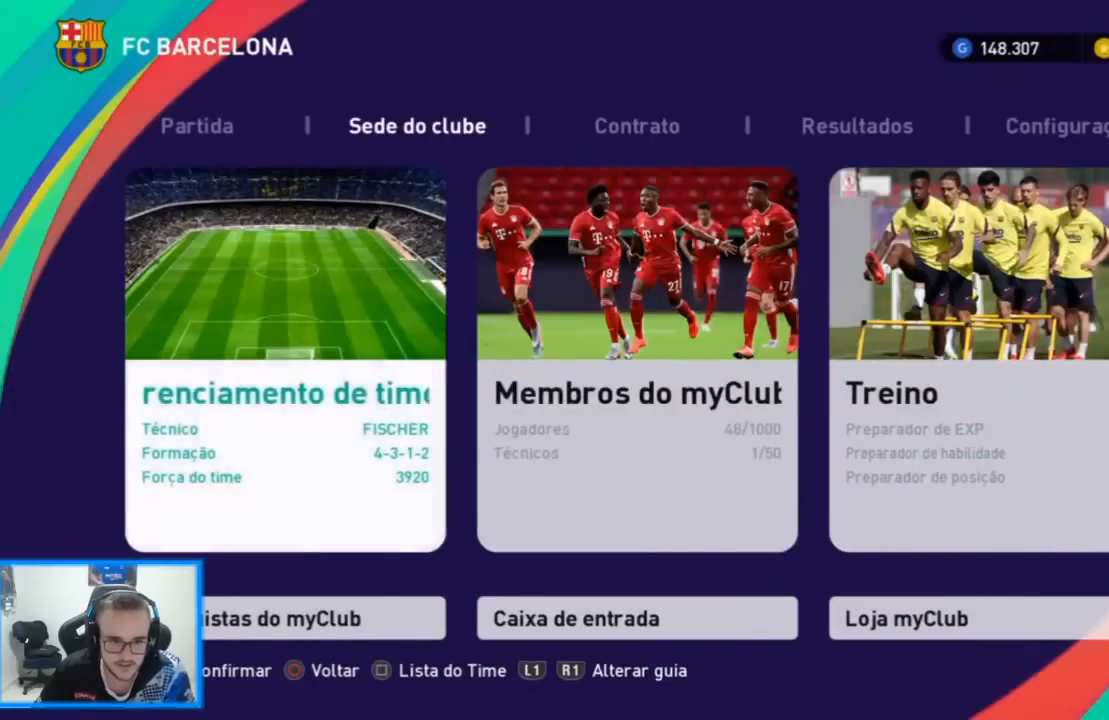
{"buttons": [], "left_stick": "center", "right_stick": "center", "events": [[100, "DPAD_RIGHT", "down"], [200, "DPAD_RIGHT", "up"], [300, "DPAD_RIGHT", "down"], [400, "DPAD_RIGHT", "up"]]}
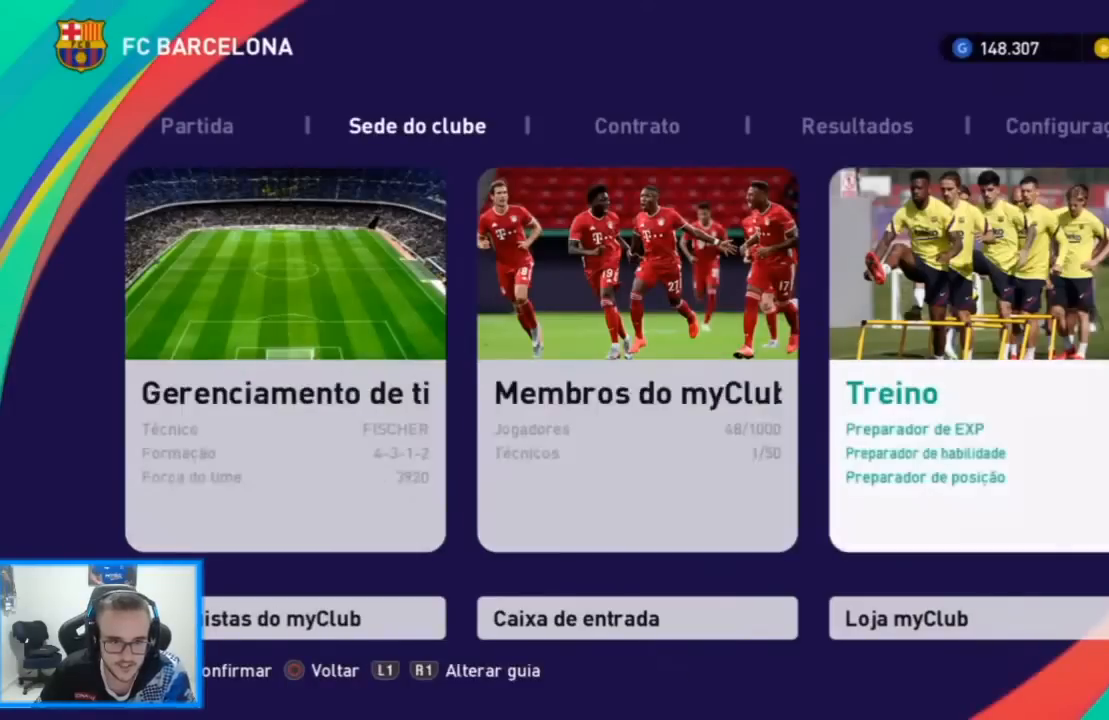
{"buttons": [], "left_stick": "center", "right_stick": "center", "events": [[267, "DPAD_LEFT", "down"], [367, "DPAD_LEFT", "up"]]}
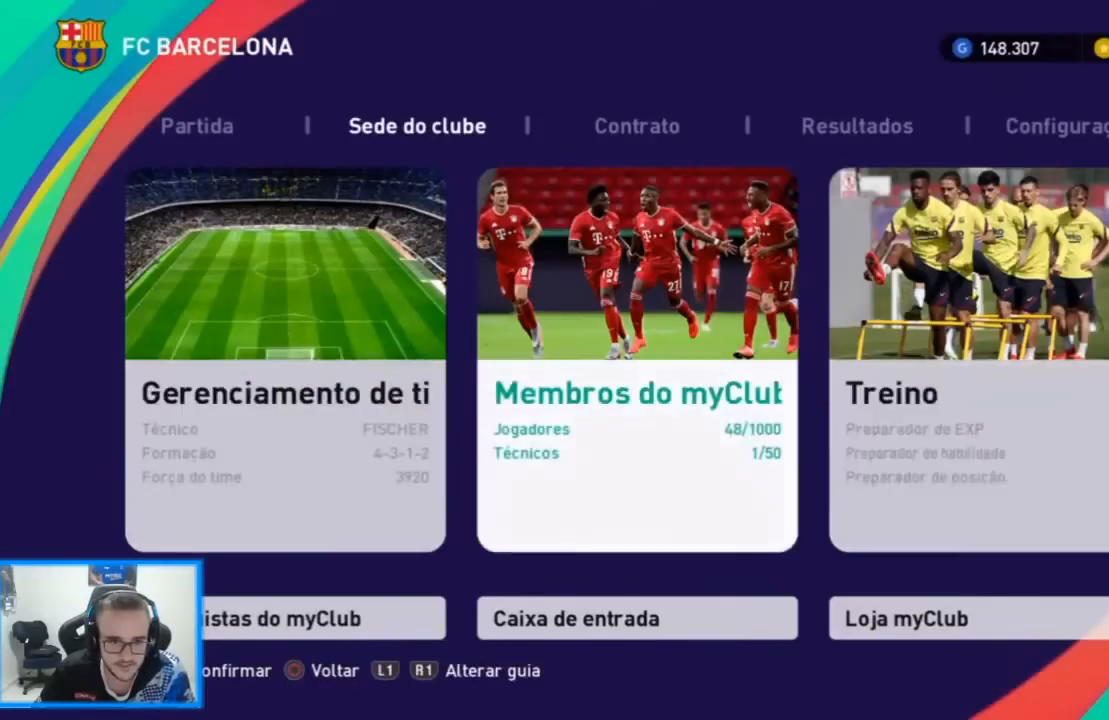
{"buttons": [], "left_stick": "center", "right_stick": "center", "events": [[267, "DPAD_LEFT", "down"], [333, "DPAD_LEFT", "up"]]}
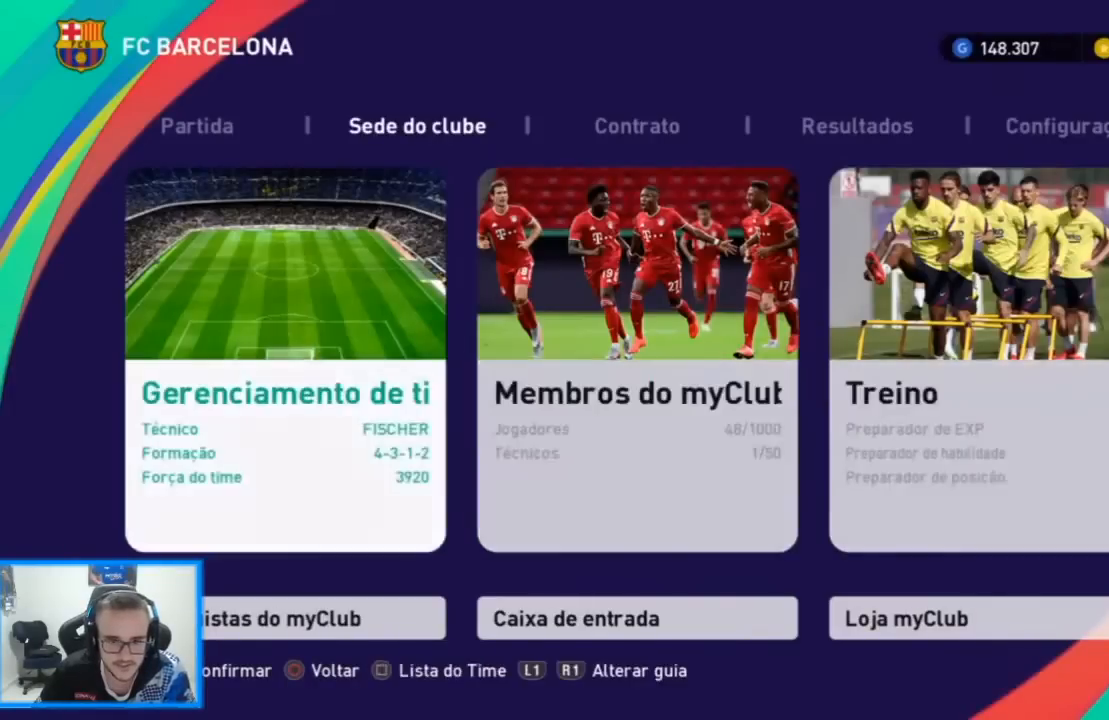
{"buttons": [], "left_stick": "center", "right_stick": "center", "events": []}
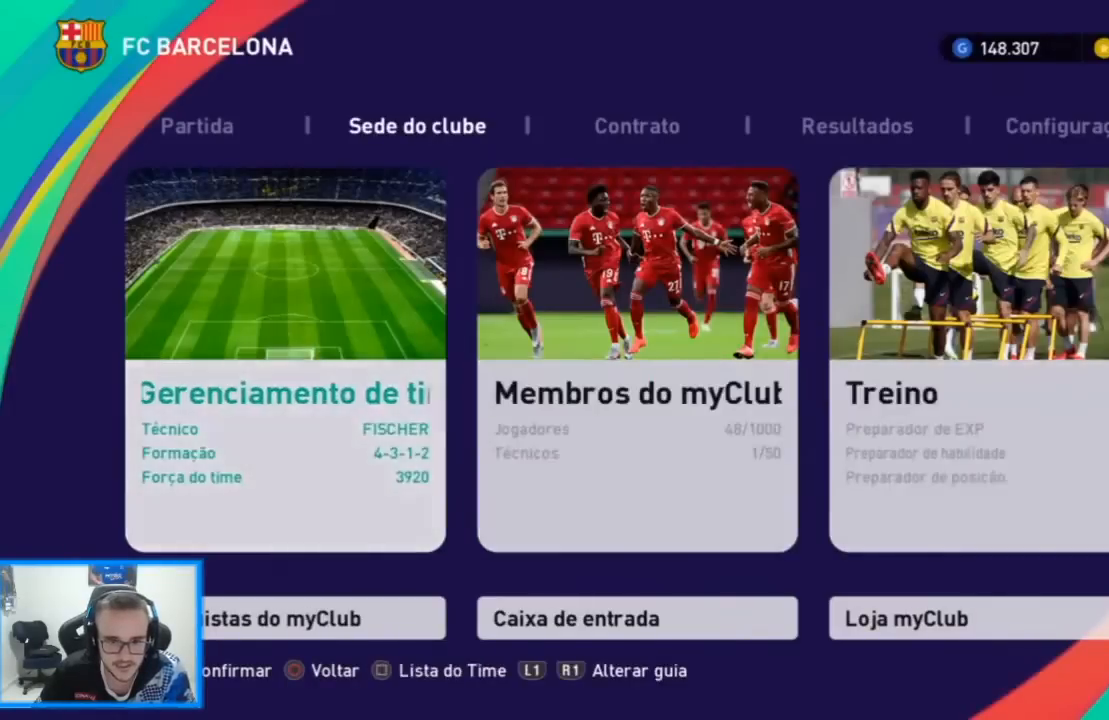
{"buttons": ["DPAD_RIGHT"], "left_stick": "center", "right_stick": "center", "events": [[367, "DPAD_RIGHT", "down"]]}
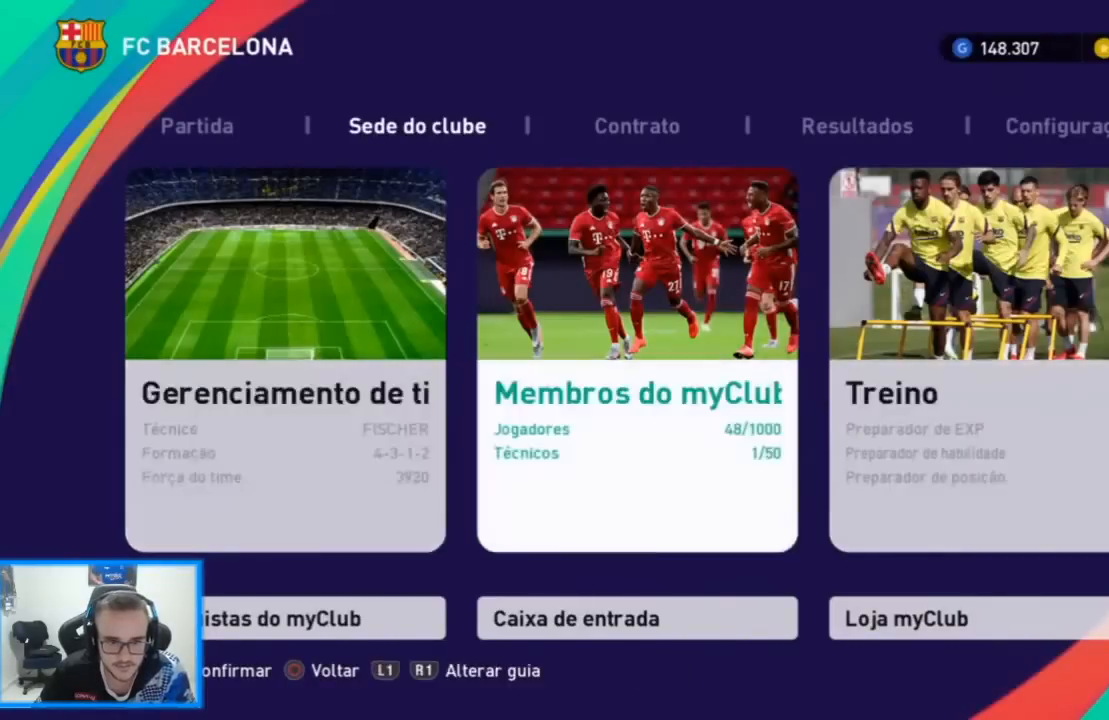
{"buttons": ["DPAD_LEFT"], "left_stick": "center", "right_stick": "center", "events": [[500, "DPAD_LEFT", "down"], [500, "DPAD_RIGHT", "up"]]}
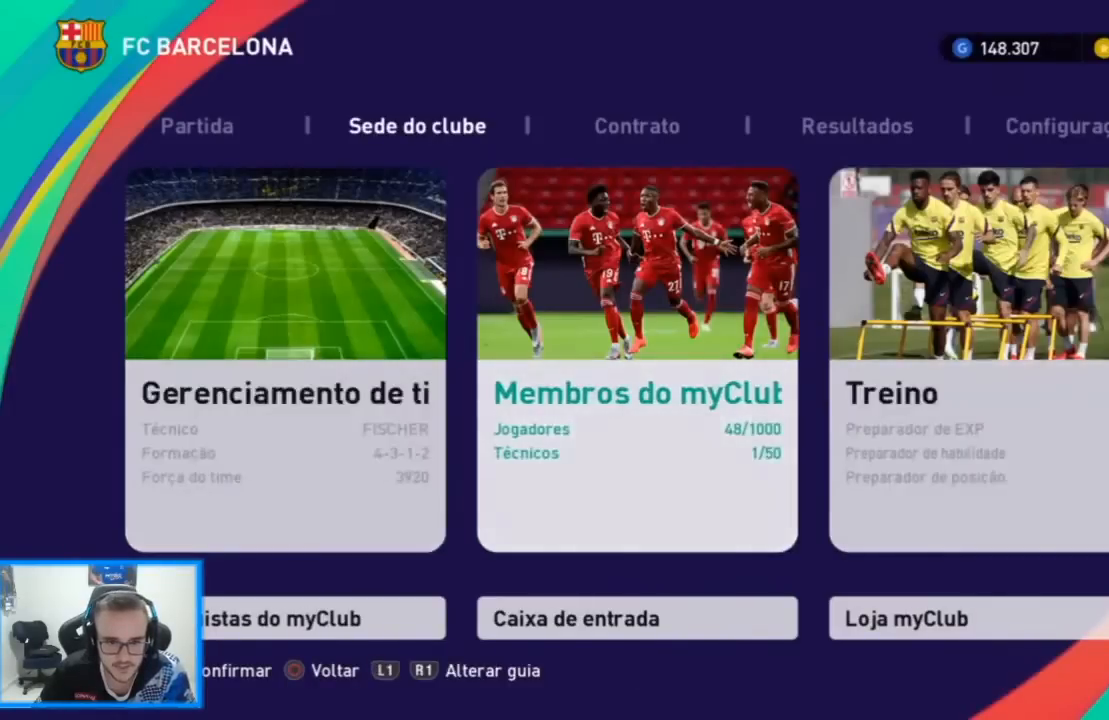
{"buttons": [], "left_stick": "center", "right_stick": "center"}
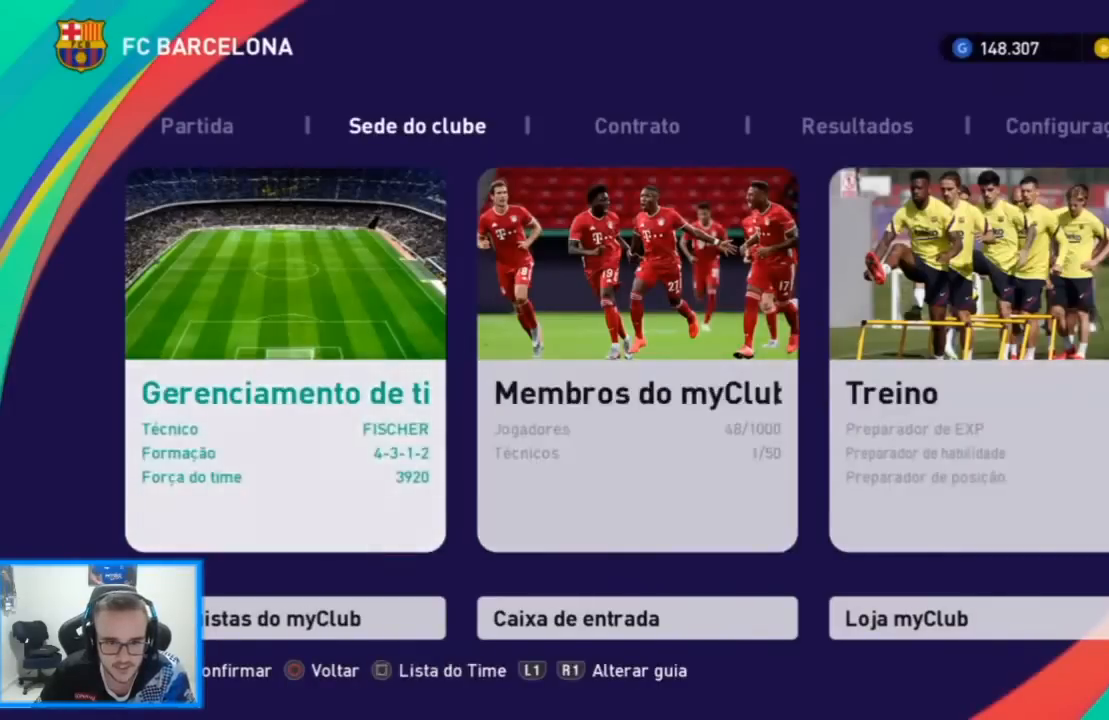
{"buttons": [], "left_stick": "center", "right_stick": "center", "events": [[100, "DPAD_RIGHT", "down"], [200, "DPAD_RIGHT", "up"]]}
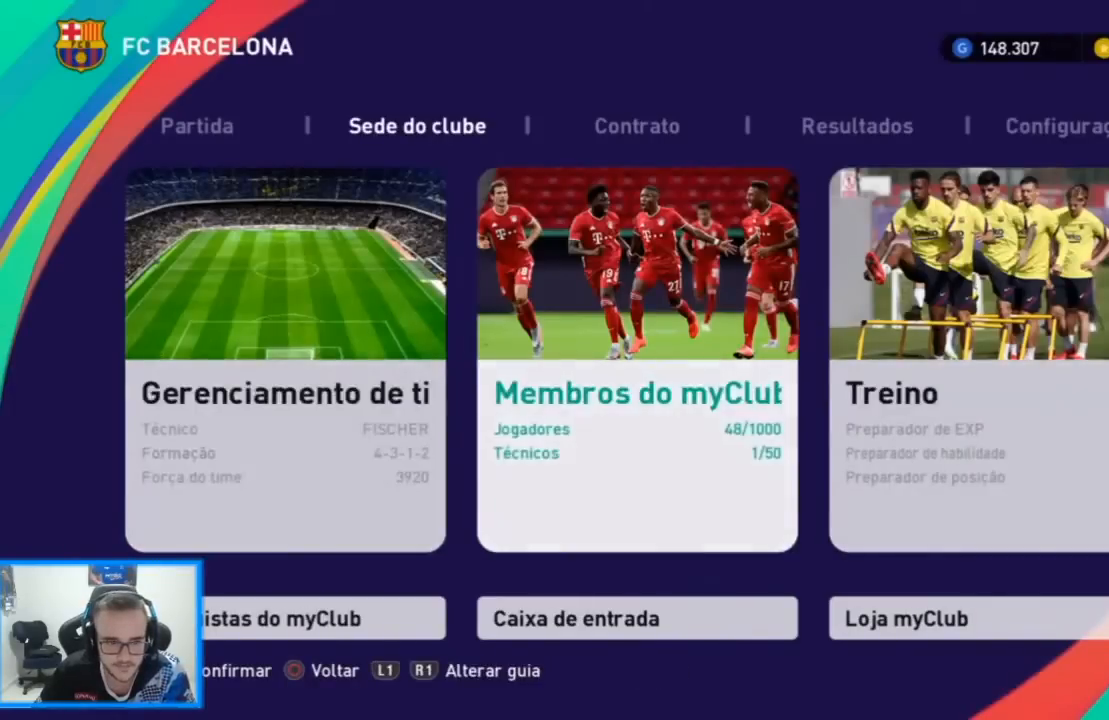
{"buttons": [], "left_stick": "center", "right_stick": "center", "events": [[67, "DPAD_LEFT", "down"], [167, "DPAD_LEFT", "up"]]}